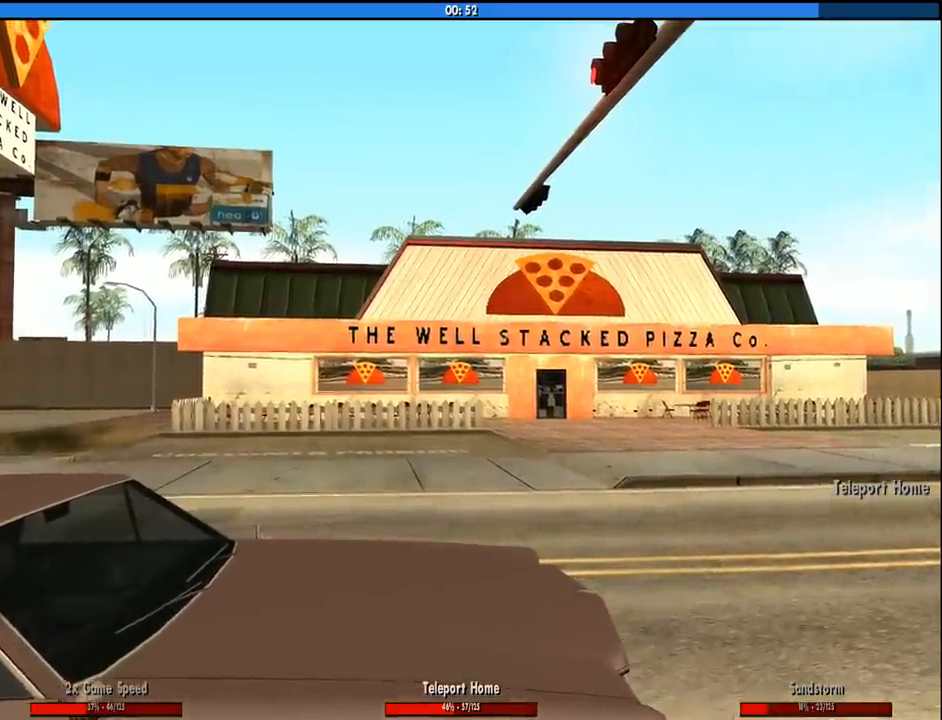
Gameplay with keyboard and mouse; each line is a JSON object with the keys and mouse buttons held at the frame after it. "events" lists presses ("down") and releases ("up") of "1", "2", "3", "4", "5", "6", "8", "a", "alt", "c", "ctrl", "d", "down", "e", "escape", "f", "f1", "f2", "f3", "g", "h", "left", "num2", "q", "r", "right", "s", "shift", "space", "tab", "up", "v", "w", "x", "z", "mouse_left", "mouse_middle", "mouse_right", "mouse_wheel_up" and "mouse_wheel_down" between this image and that frame as [ms after this image, input, new state], when the widget could be followed in between. "mouse_left", "mouse_middle", "mouse_right", "mouse_wheel_up", "mouse_wheel_down" = the "left", "middle", "right", "wheel_up", "wheel_down" buttons of the "mouse" list. No other keys are recorded. Mouse movement is not recorded.
{"keys": [], "mouse": [], "events": [[333, "mouse_left", "down"], [333, "mouse_right", "down"], [433, "mouse_left", "up"], [433, "mouse_right", "up"]]}
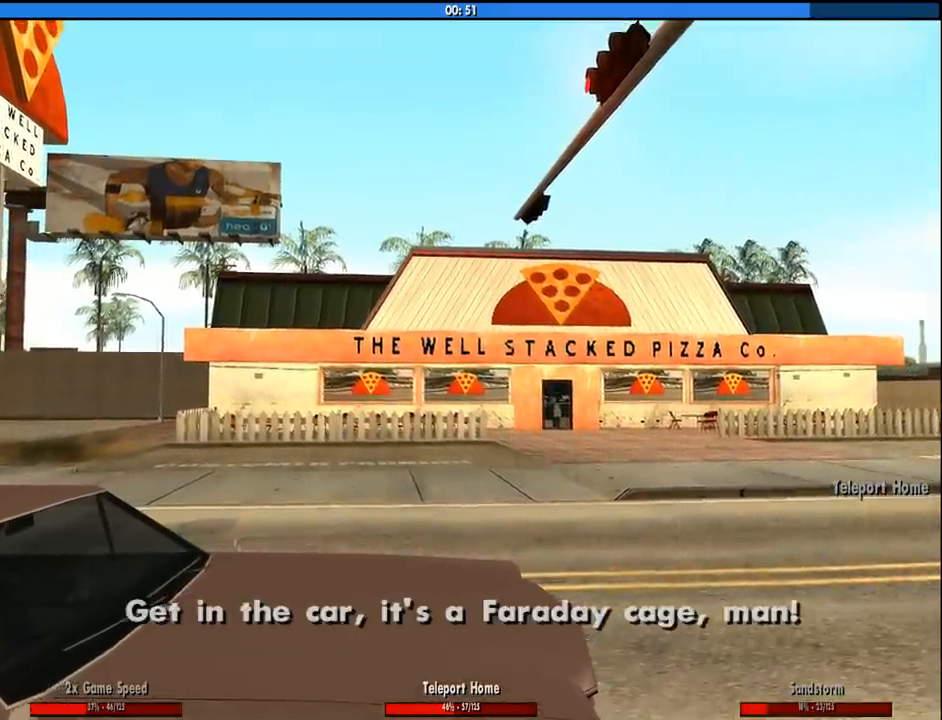
{"keys": [], "mouse": ["left"], "events": [[17, "mouse_left", "down"], [67, "mouse_right", "down"], [167, "mouse_left", "up"], [167, "mouse_right", "up"], [300, "mouse_right", "down"], [350, "mouse_left", "down"], [450, "mouse_right", "up"]]}
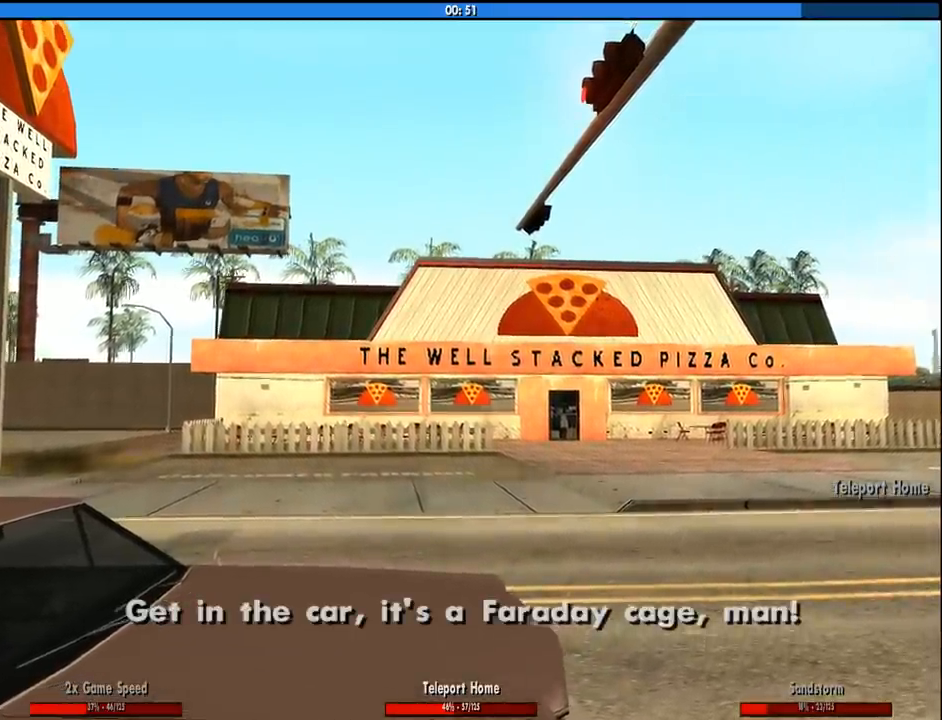
{"keys": [], "mouse": ["right"], "events": [[33, "mouse_left", "up"], [133, "mouse_right", "down"], [233, "mouse_left", "down"], [267, "mouse_right", "up"], [367, "mouse_left", "up"], [467, "mouse_right", "down"]]}
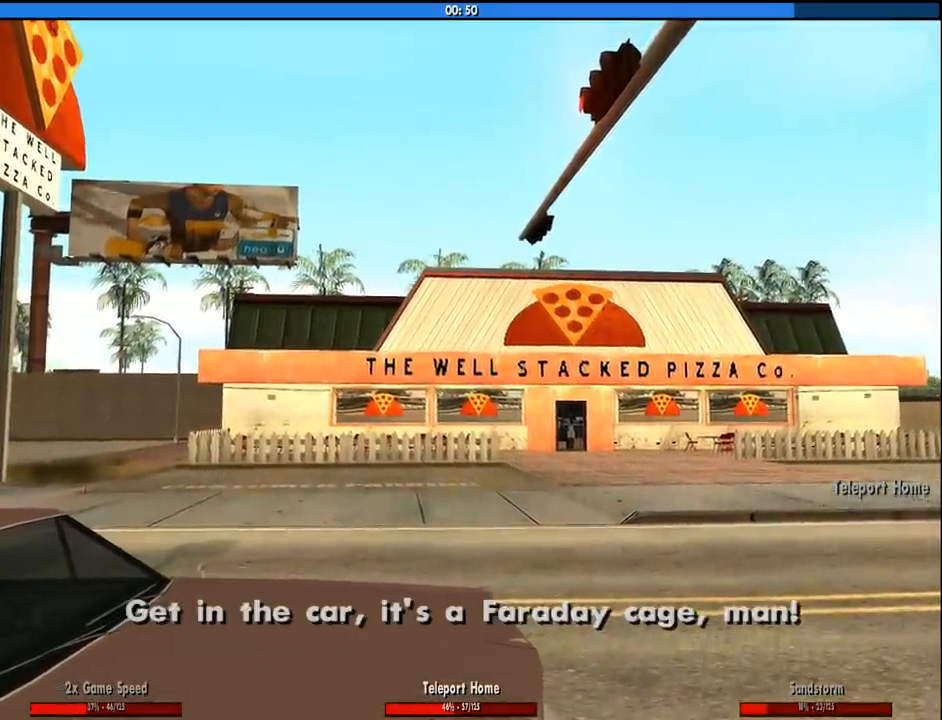
{"keys": [], "mouse": [], "events": [[50, "mouse_left", "down"], [100, "mouse_right", "up"], [200, "mouse_left", "up"], [233, "mouse_right", "down"], [333, "mouse_left", "down"], [433, "mouse_right", "up"], [483, "mouse_left", "up"]]}
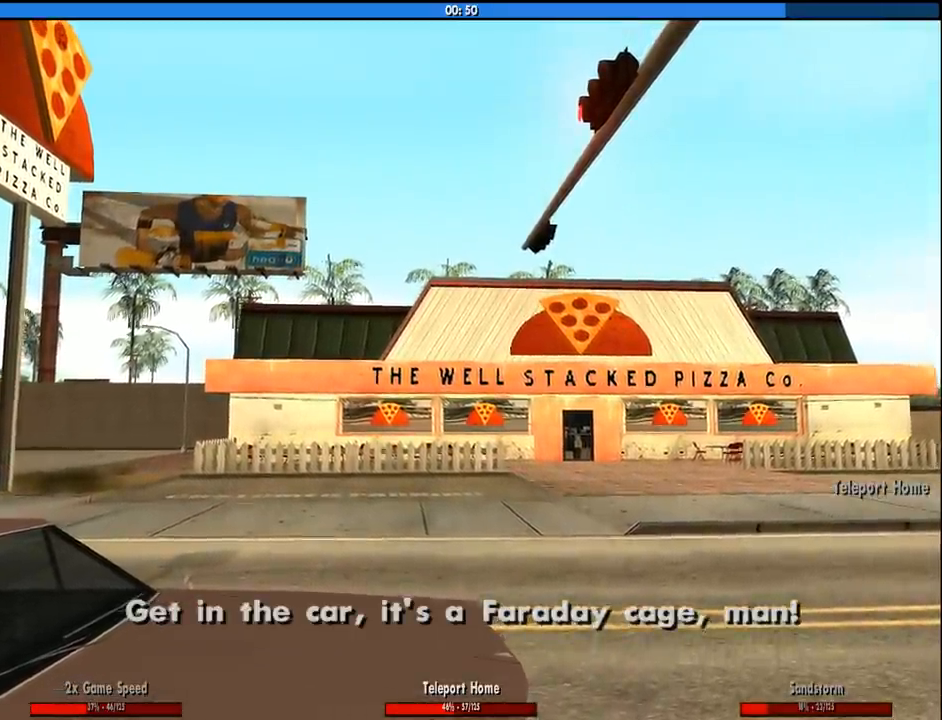
{"keys": [], "mouse": ["left", "right"], "events": [[67, "mouse_right", "down"], [117, "mouse_left", "down"], [217, "mouse_right", "up"], [250, "mouse_left", "up"], [350, "mouse_right", "down"], [450, "mouse_left", "down"]]}
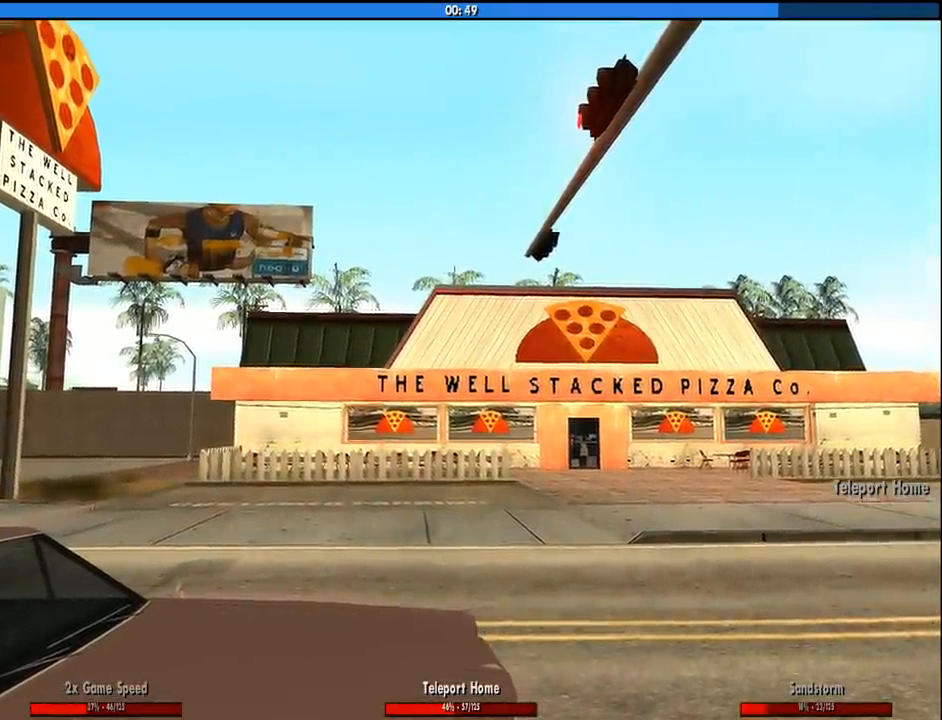
{"keys": [], "mouse": ["right"], "events": [[33, "mouse_right", "up"], [83, "mouse_left", "up"], [183, "mouse_right", "down"], [233, "mouse_left", "down"], [317, "mouse_right", "up"], [367, "mouse_left", "up"], [467, "mouse_right", "down"]]}
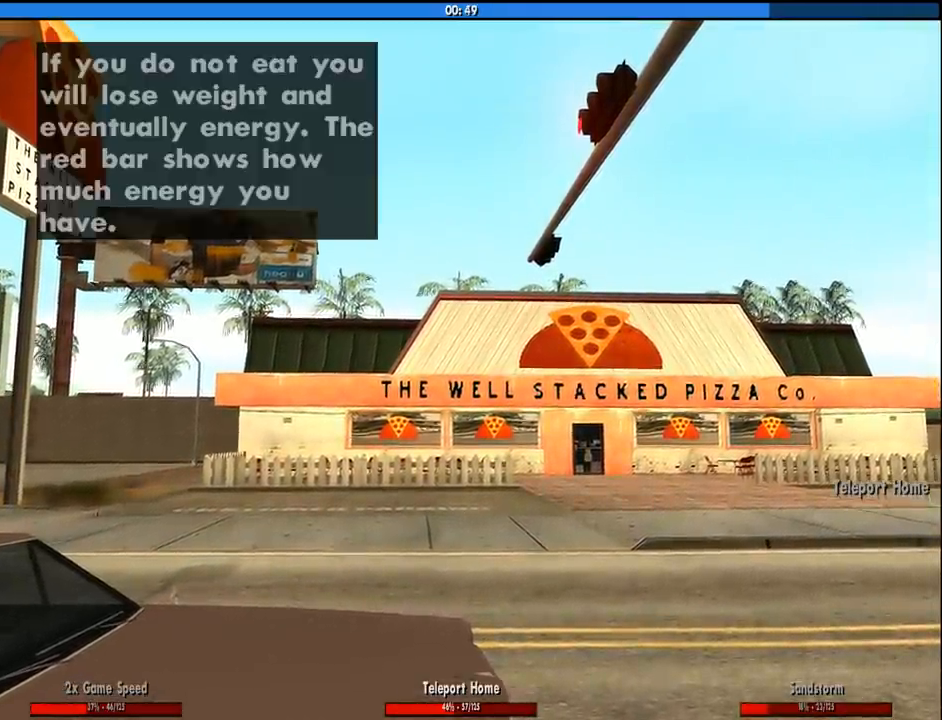
{"keys": [], "mouse": [], "events": [[50, "mouse_left", "down"], [100, "mouse_right", "up"], [150, "mouse_left", "up"], [233, "mouse_right", "down"], [333, "mouse_left", "down"], [383, "mouse_right", "up"], [433, "mouse_left", "up"]]}
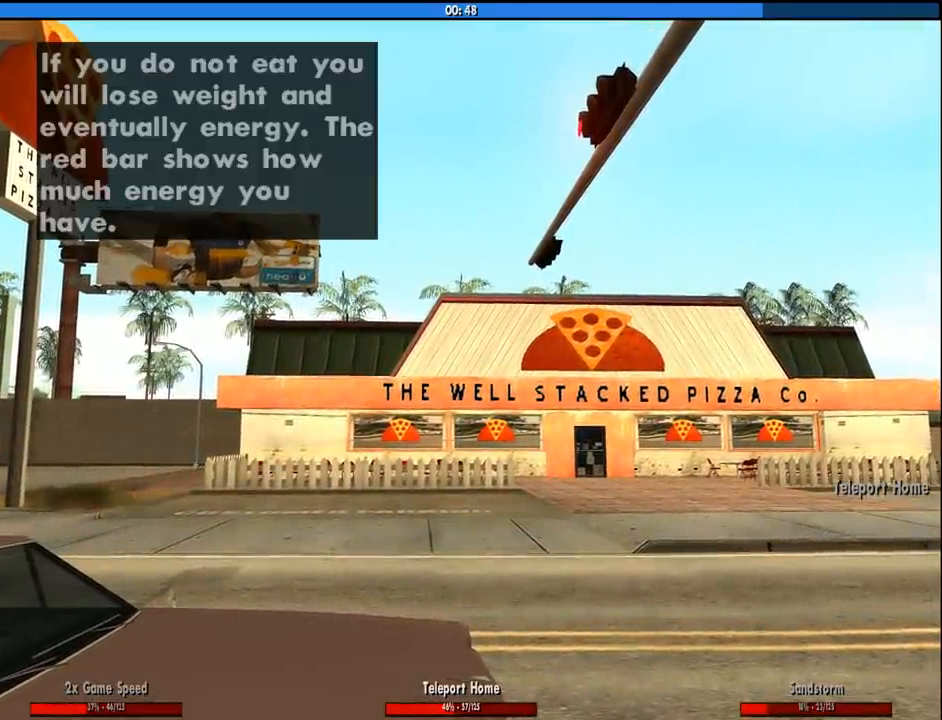
{"keys": [], "mouse": ["left", "right"], "events": [[167, "mouse_left", "down"], [300, "mouse_left", "up"], [400, "mouse_right", "down"], [483, "mouse_left", "down"]]}
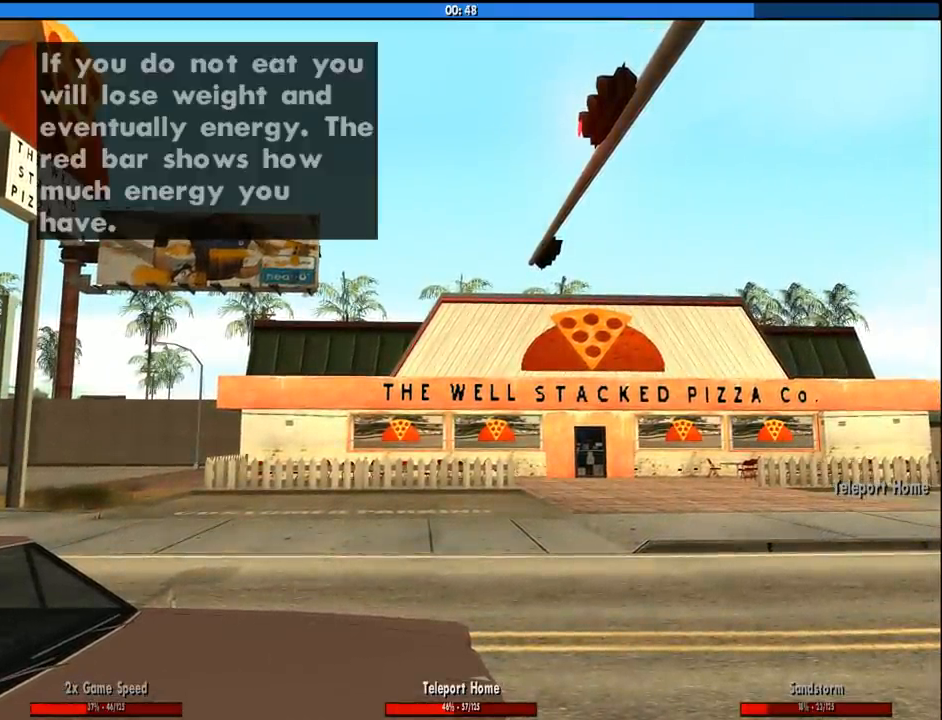
{"keys": [], "mouse": [], "events": [[33, "mouse_right", "up"], [133, "mouse_left", "up"], [233, "mouse_right", "down"], [317, "mouse_left", "down"], [367, "mouse_right", "up"], [467, "mouse_left", "up"]]}
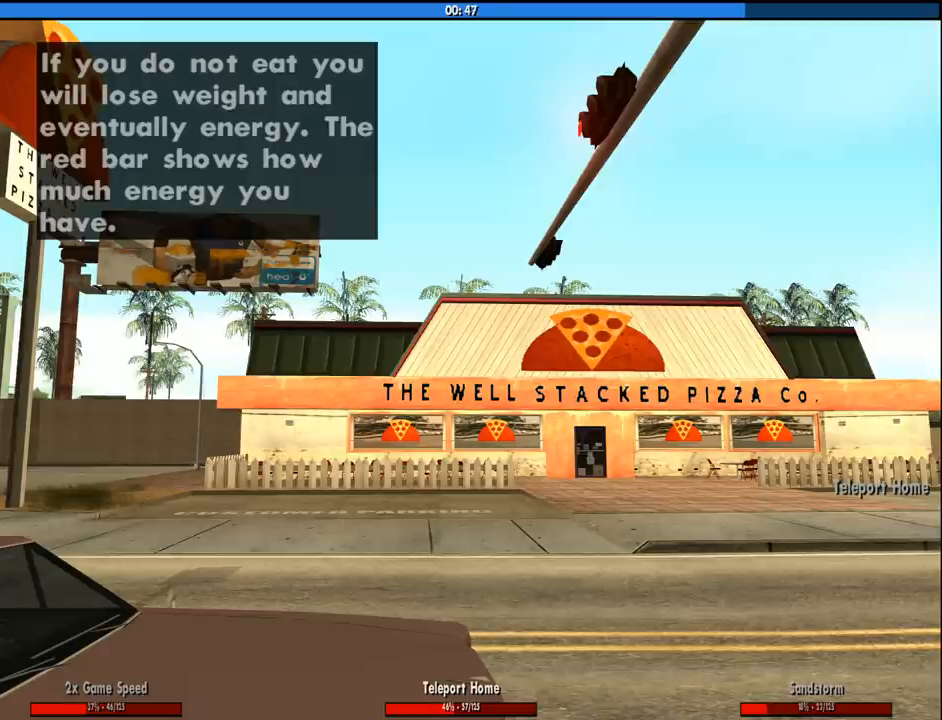
{"keys": [], "mouse": ["left"], "events": [[50, "mouse_right", "down"], [100, "mouse_left", "down"], [200, "mouse_right", "up"], [250, "mouse_left", "up"], [333, "mouse_right", "down"], [383, "mouse_left", "down"], [483, "mouse_right", "up"]]}
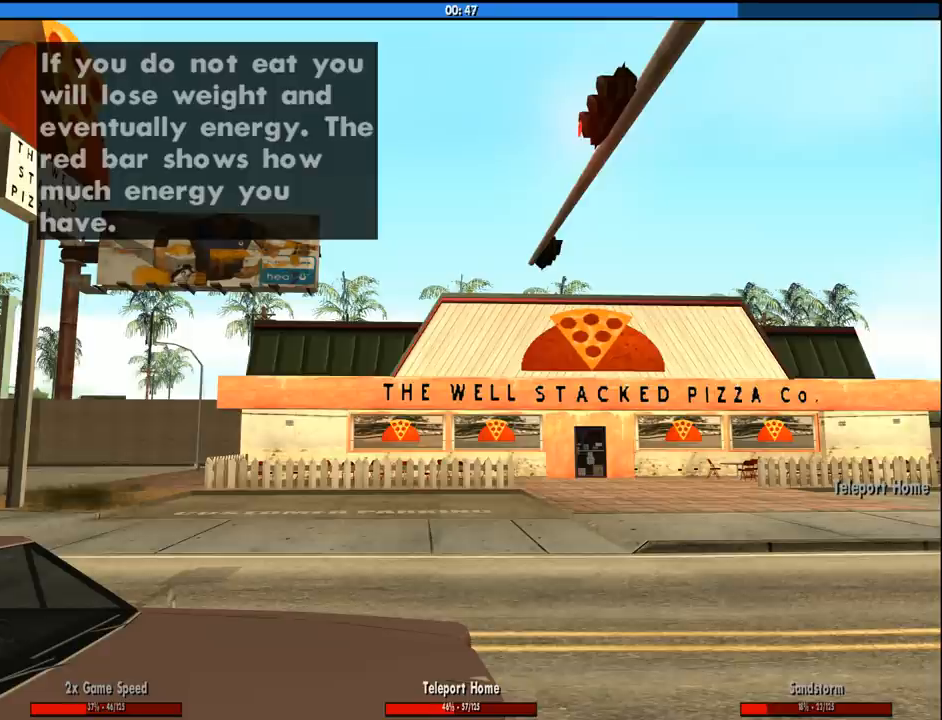
{"keys": [], "mouse": ["right"], "events": [[17, "mouse_left", "up"], [117, "mouse_right", "down"], [217, "mouse_left", "down"], [300, "mouse_right", "up"], [350, "mouse_left", "up"], [450, "mouse_right", "down"]]}
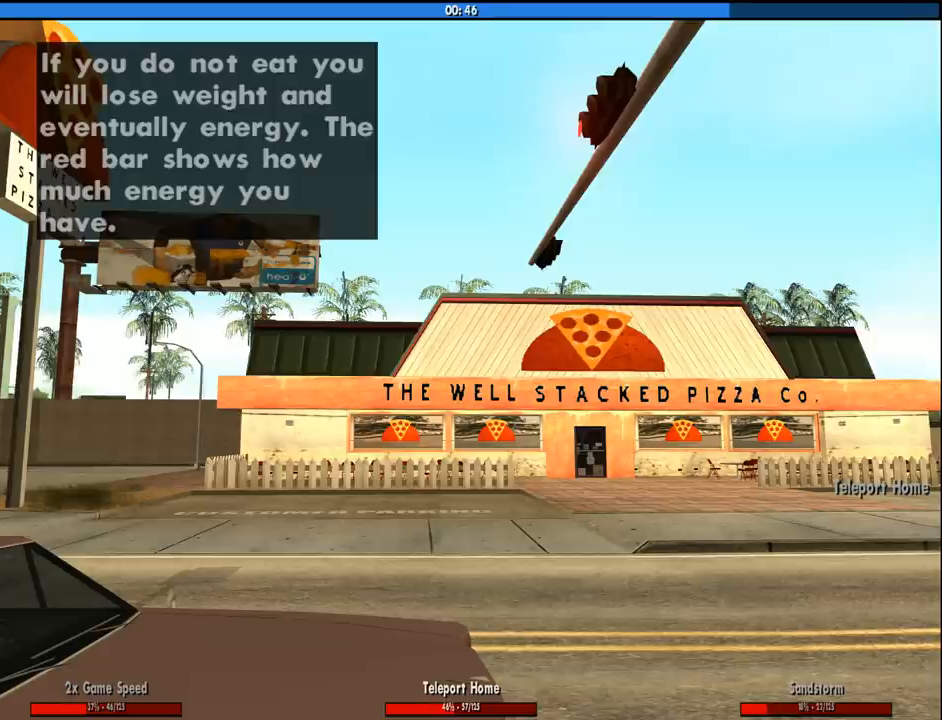
{"keys": [], "mouse": [], "events": [[33, "mouse_left", "down"], [83, "mouse_right", "up"], [133, "mouse_left", "up"]]}
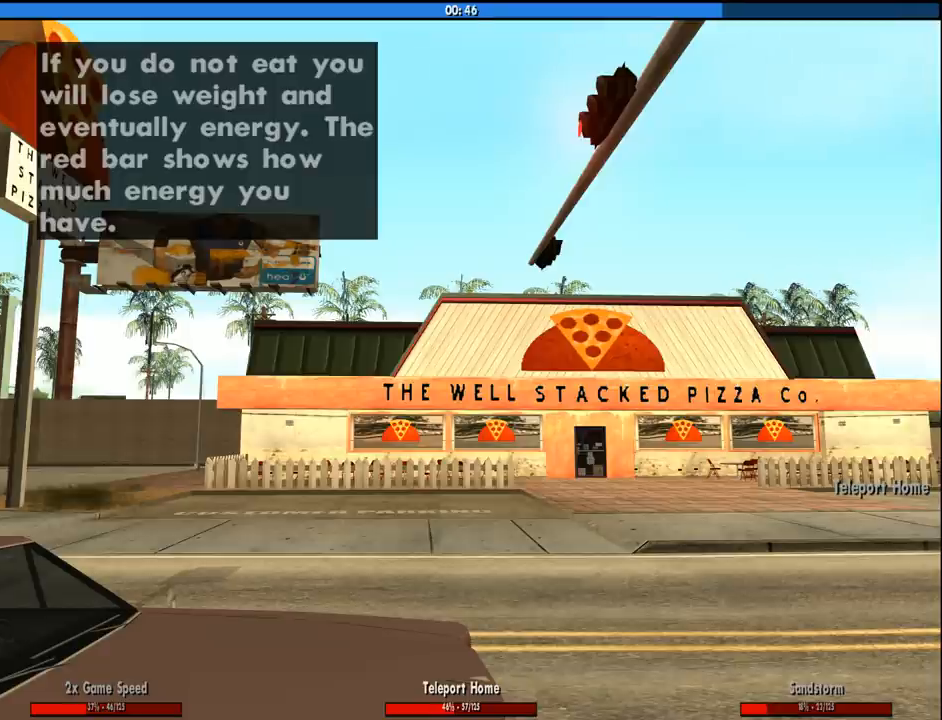
{"keys": [], "mouse": [], "events": []}
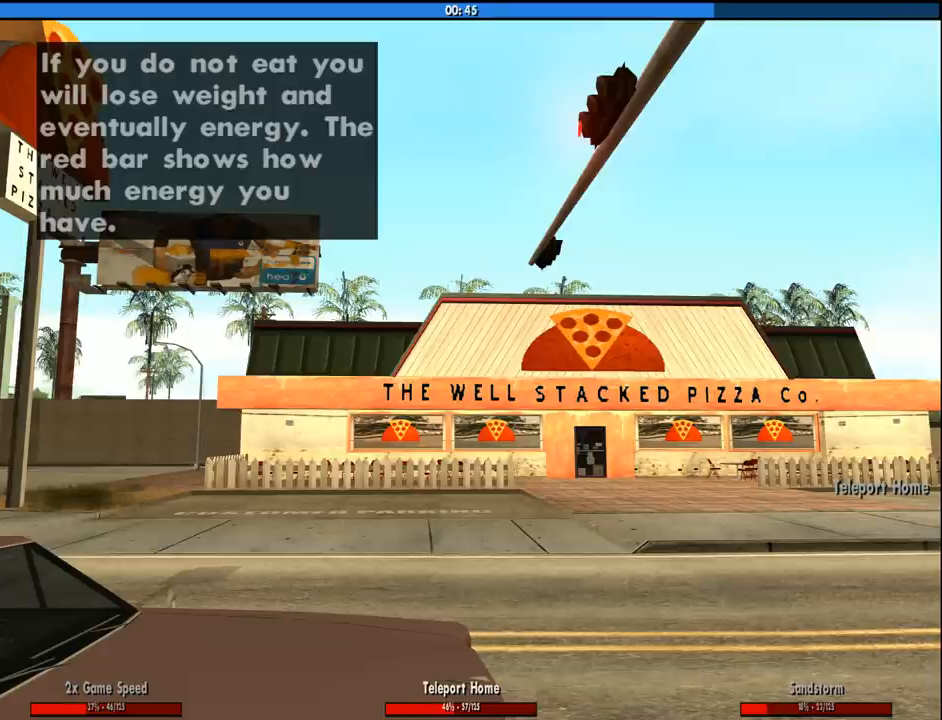
{"keys": [], "mouse": [], "events": []}
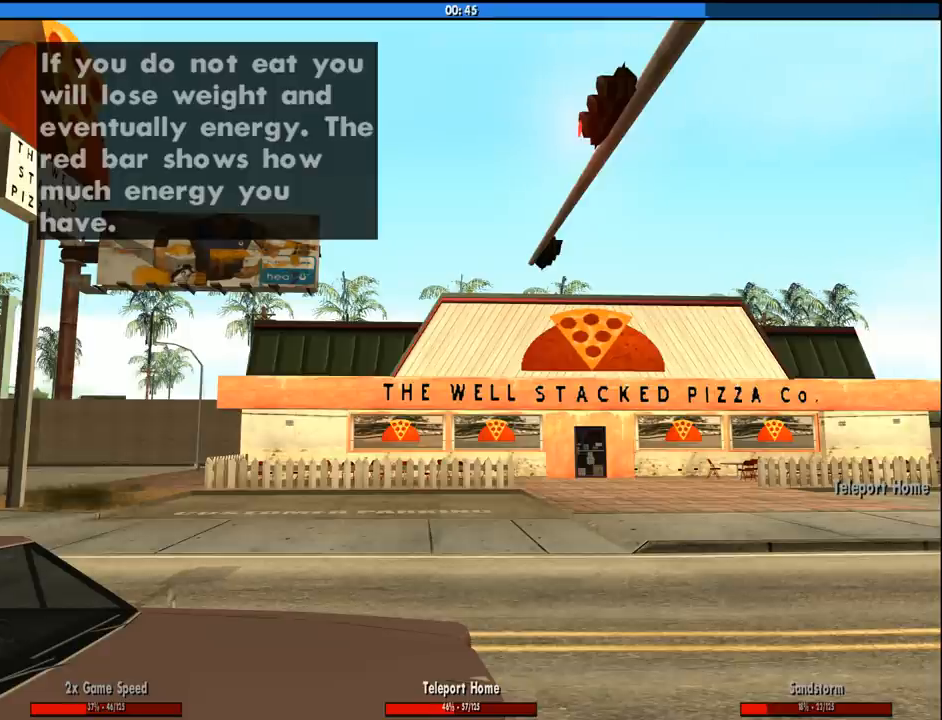
{"keys": [], "mouse": [], "events": []}
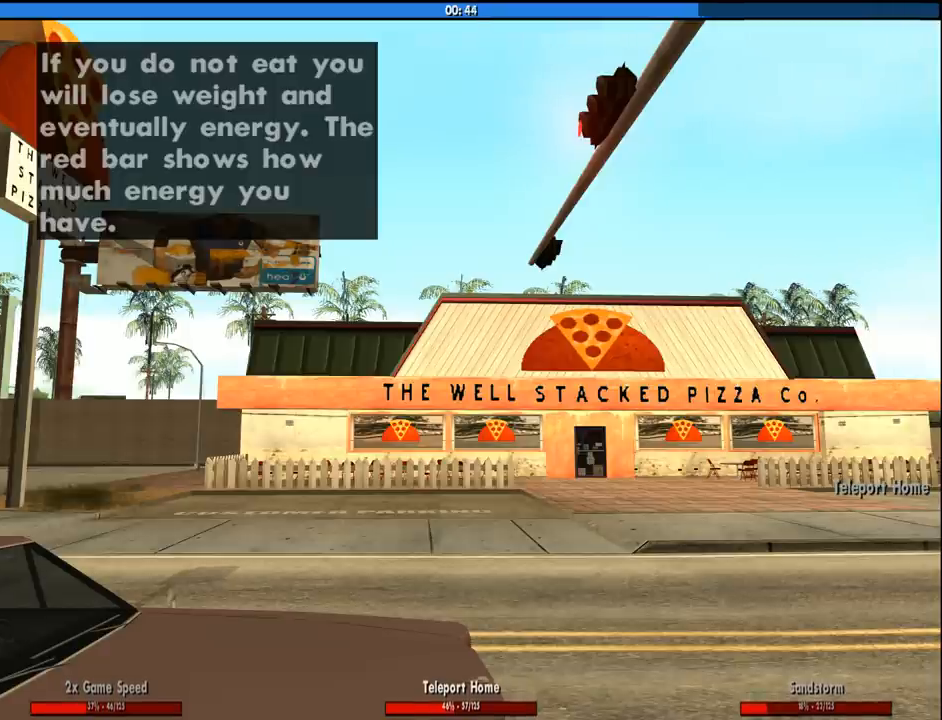
{"keys": ["w"], "mouse": [], "events": [[483, "w", "down"]]}
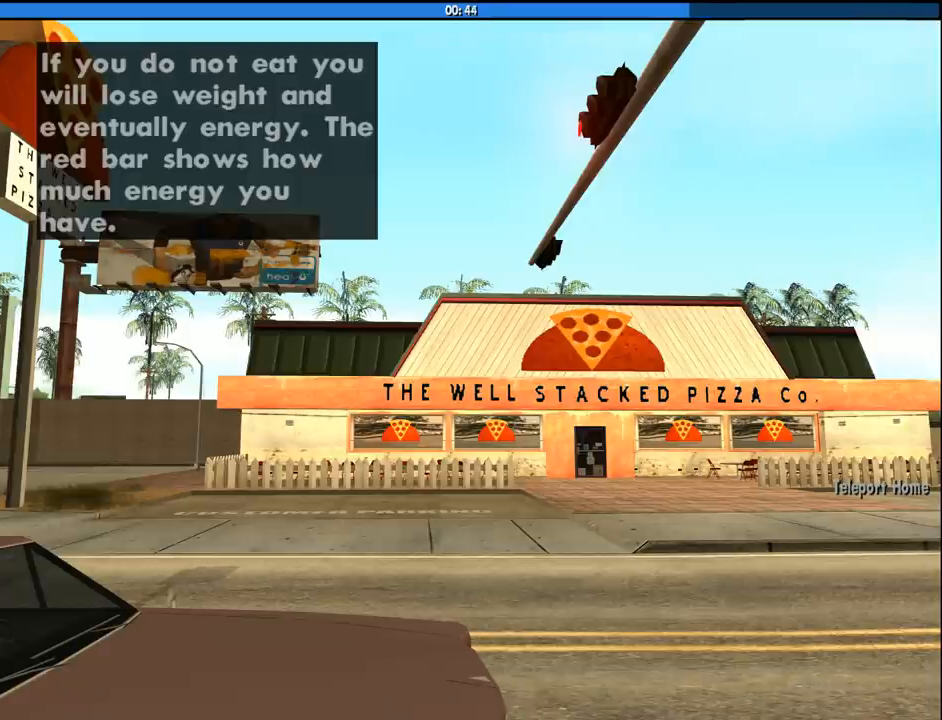
{"keys": ["a", "w"], "mouse": [], "events": [[17, "d", "down"], [167, "space", "down"], [250, "space", "up"], [350, "space", "down"], [450, "space", "up"], [500, "a", "down"], [500, "d", "up"]]}
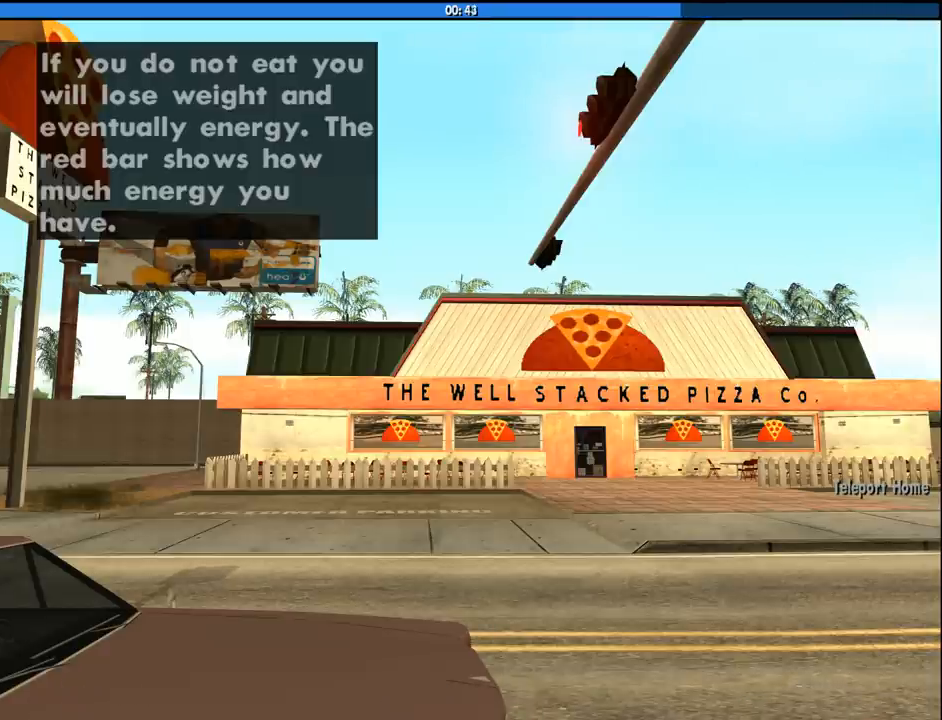
{"keys": ["d"], "mouse": [], "events": [[133, "a", "up"], [133, "d", "down"], [133, "space", "down"], [233, "space", "up"], [267, "a", "down"], [317, "d", "up"], [367, "space", "down"], [417, "a", "up"], [500, "d", "down"], [500, "space", "up"], [500, "w", "up"]]}
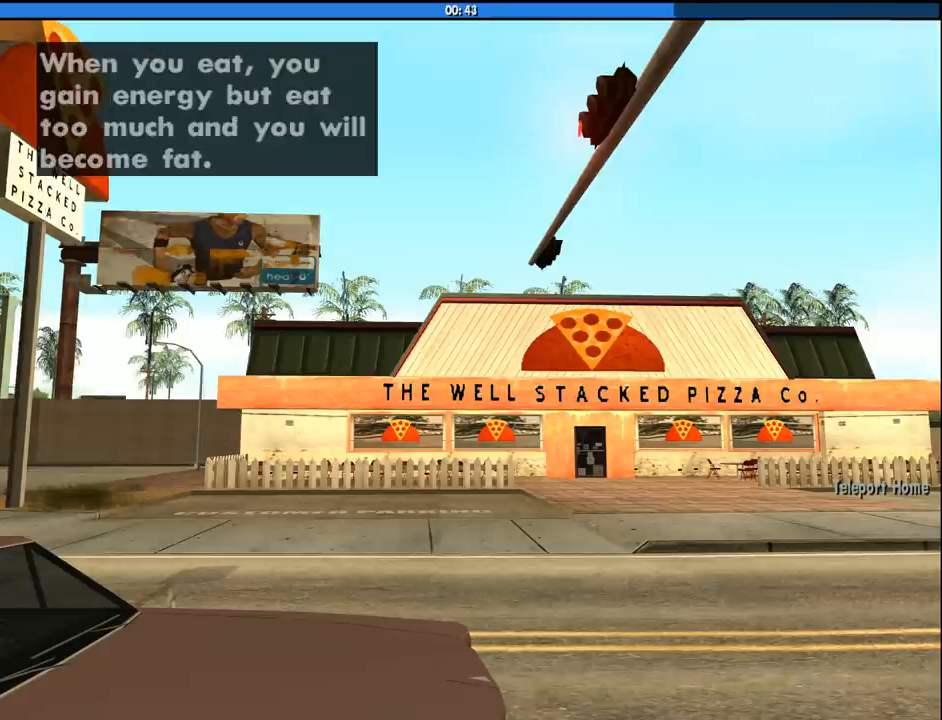
{"keys": ["d", "space"], "mouse": [], "events": [[150, "a", "down"], [150, "space", "down"], [200, "d", "up"], [250, "w", "down"], [283, "space", "up"], [333, "a", "up"], [333, "d", "down"], [383, "w", "up"], [433, "space", "down"]]}
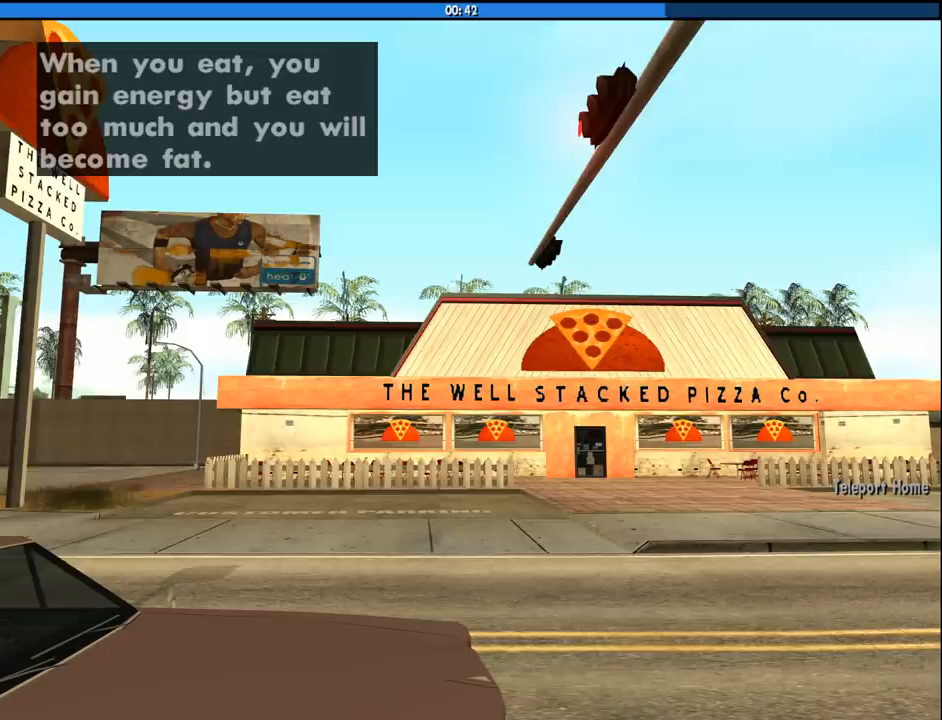
{"keys": ["d", "space"], "mouse": [], "events": [[17, "a", "down"], [17, "d", "up"], [17, "space", "up"], [17, "w", "down"], [67, "a", "up"], [117, "w", "up"], [250, "a", "down"], [250, "space", "down"], [250, "w", "down"], [350, "a", "up"], [350, "space", "up"], [400, "space", "down"], [400, "w", "up"], [450, "d", "down"]]}
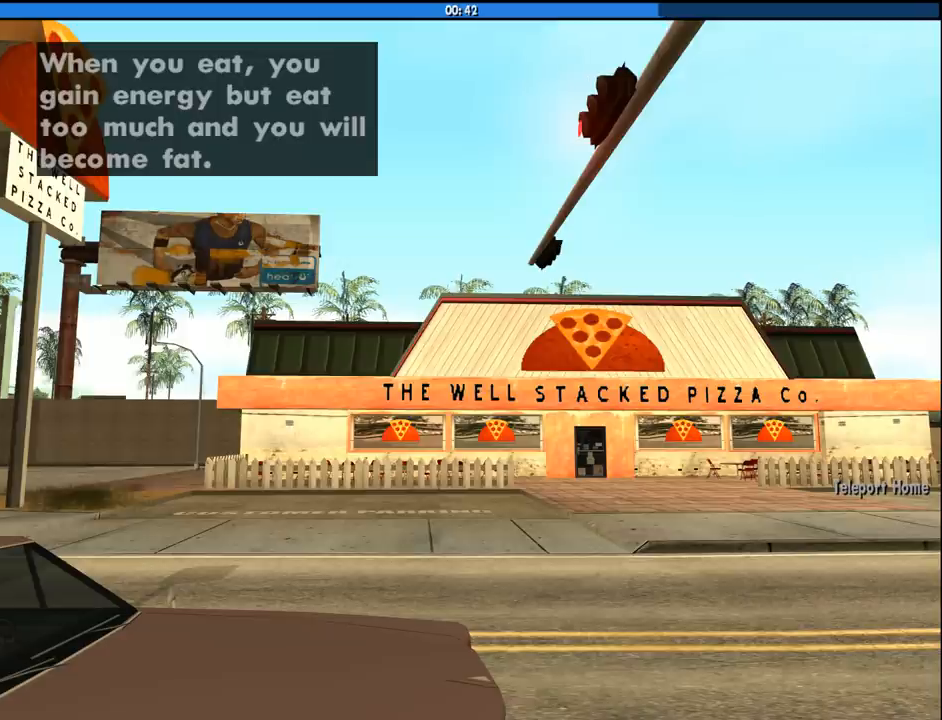
{"keys": ["space"], "mouse": [], "events": [[33, "d", "up"], [33, "space", "up"], [33, "w", "down"], [133, "space", "down"], [133, "w", "up"], [267, "space", "up"], [267, "w", "down"], [317, "w", "up"], [367, "space", "down"]]}
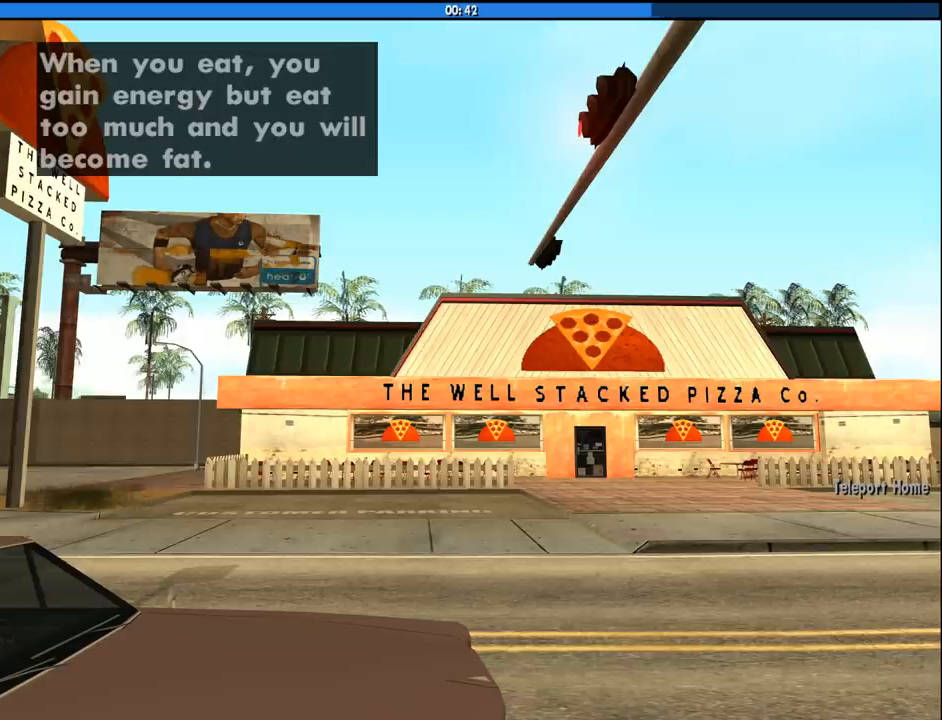
{"keys": ["space"], "mouse": [], "events": [[17, "space", "up"], [50, "space", "down"], [200, "space", "up"], [283, "space", "down"]]}
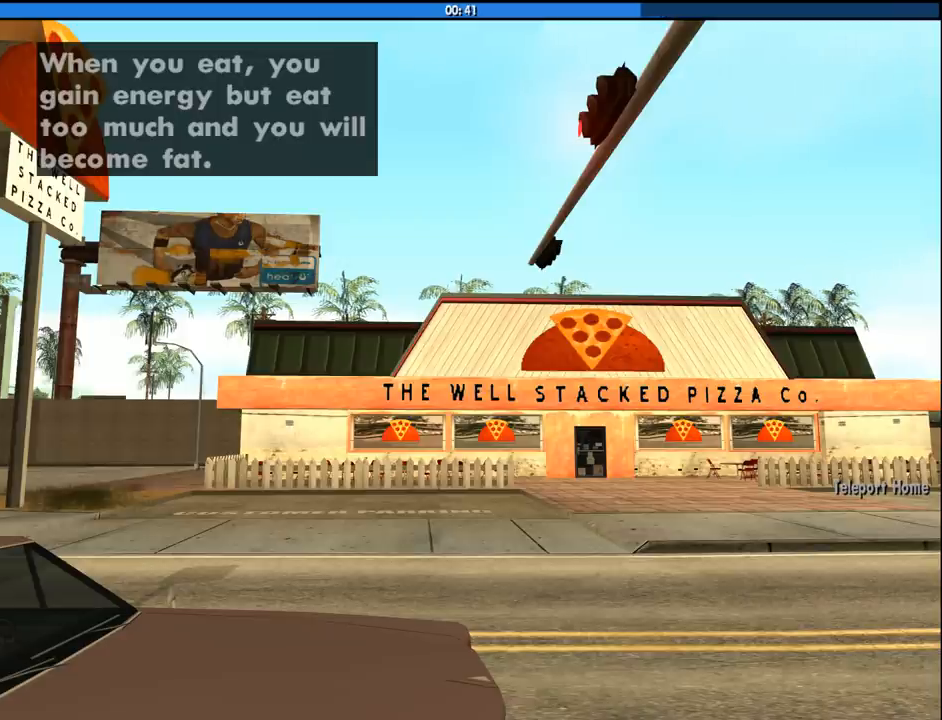
{"keys": ["w"], "mouse": [], "events": [[67, "space", "up"], [300, "a", "down"], [300, "w", "down"], [450, "a", "up"]]}
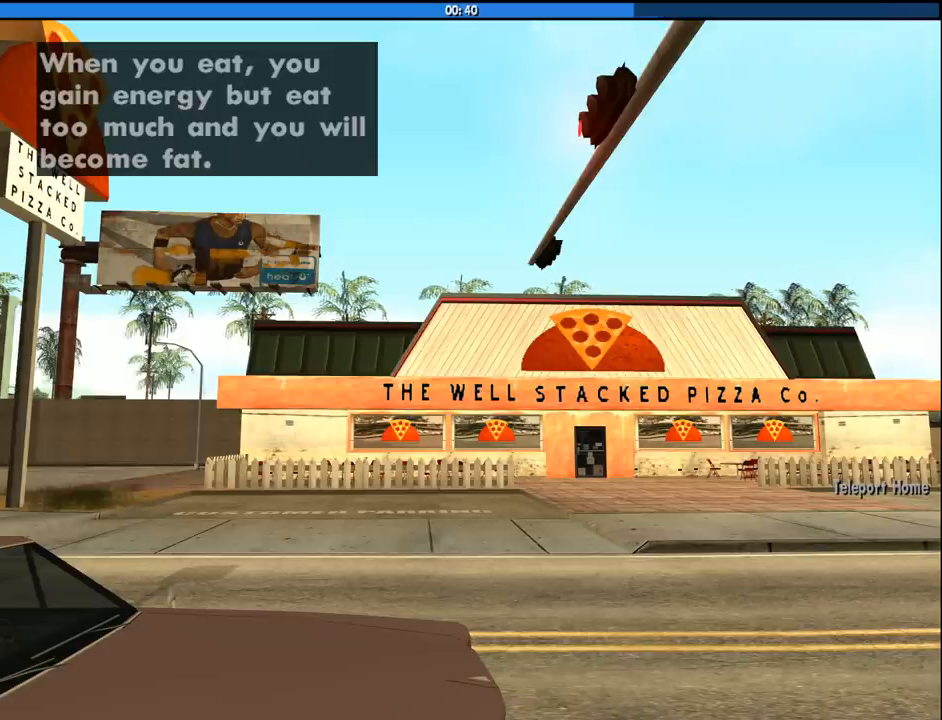
{"keys": [], "mouse": ["left"], "events": [[83, "w", "up"], [500, "mouse_left", "down"]]}
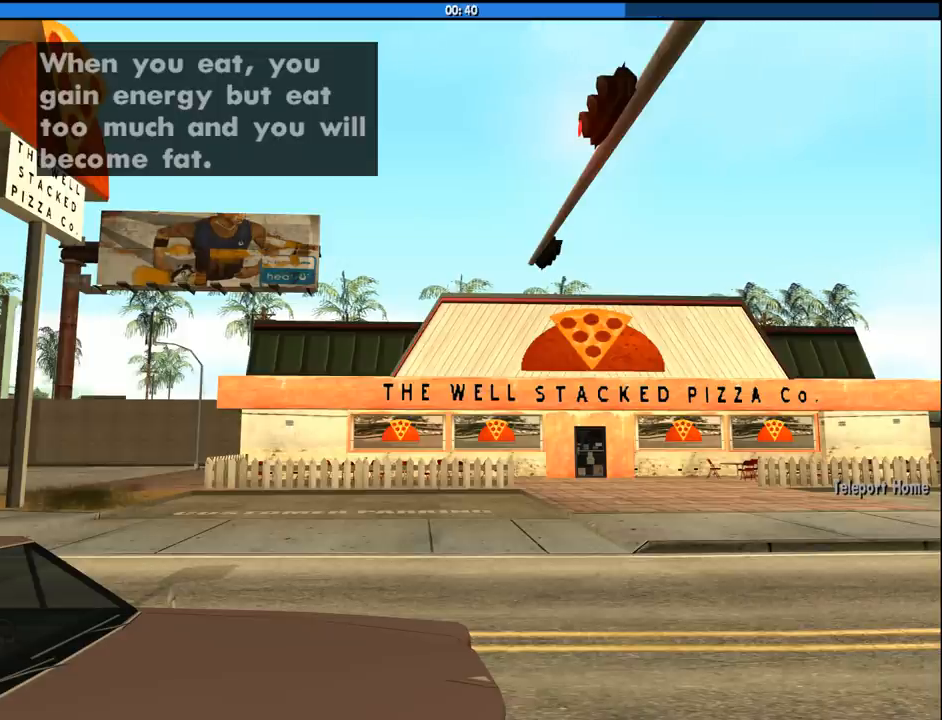
{"keys": [], "mouse": ["left"], "events": [[50, "mouse_right", "down"], [150, "mouse_left", "up"], [200, "mouse_right", "up"], [250, "mouse_right", "down"], [333, "mouse_left", "down"], [383, "mouse_right", "up"]]}
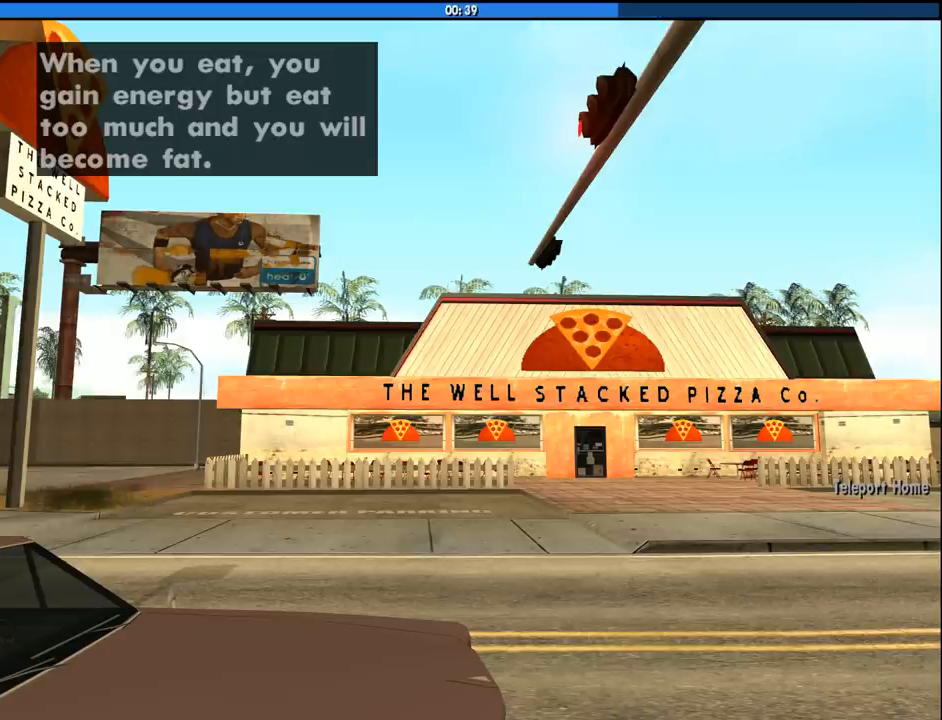
{"keys": [], "mouse": ["left", "right"], "events": [[17, "mouse_left", "up"], [67, "mouse_right", "down"], [167, "mouse_left", "down"], [250, "mouse_left", "up"], [250, "mouse_right", "up"], [450, "mouse_left", "down"], [450, "mouse_right", "down"]]}